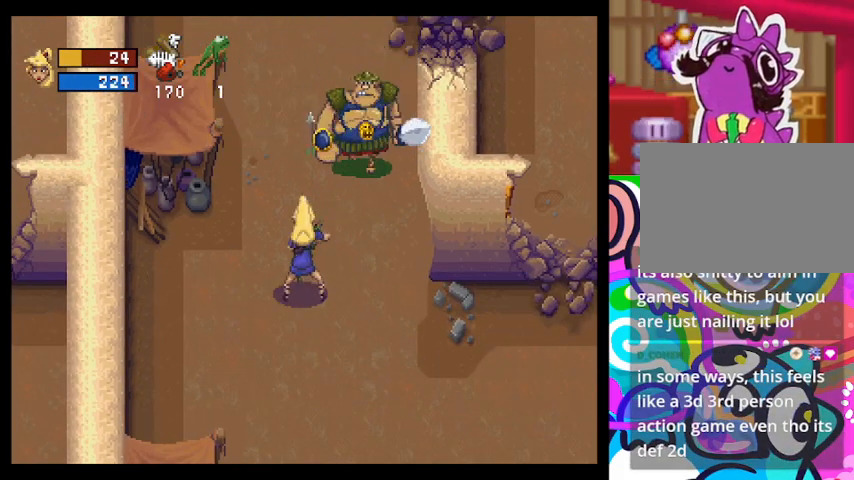
Gameplay with a controller (PlayStation layout); each line is a JSON object with the inputs held at the frame after it. "events" lists button and stick changes between this image and that frame as [ms after this image, input, new state], when the widget could be followed in between. Not read: right_stick.
{"buttons": [], "left_stick": "down-left", "events": []}
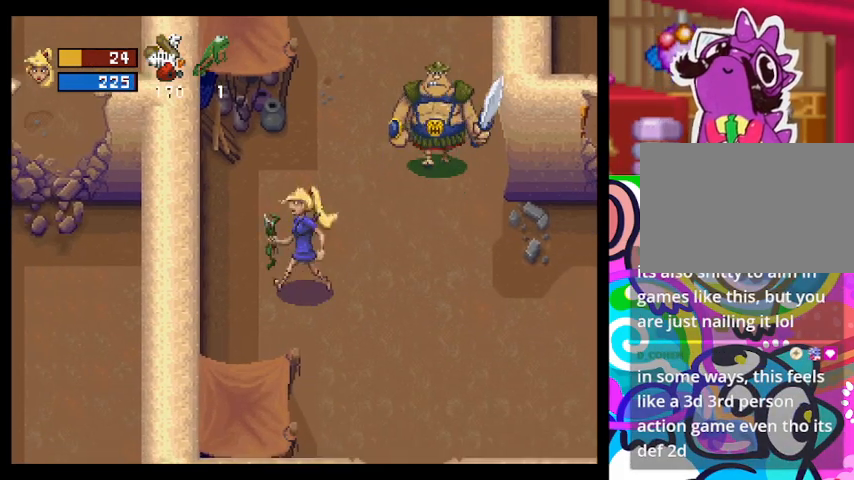
{"buttons": [], "left_stick": "up-right", "events": [[33, "left_stick", "up-right"], [67, "CROSS", "down"], [133, "CROSS", "up"], [233, "CROSS", "down"], [300, "CROSS", "up"], [400, "CROSS", "down"], [467, "CROSS", "up"]]}
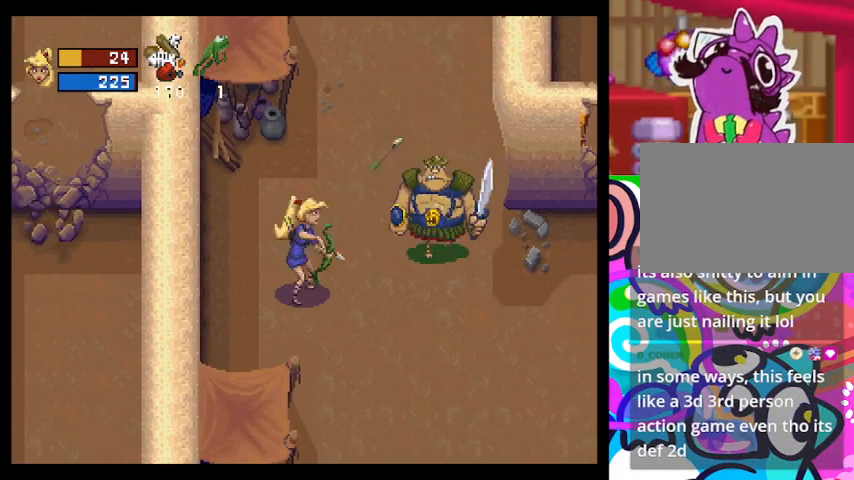
{"buttons": [], "left_stick": "center", "events": [[67, "CROSS", "down"], [133, "left_stick", "center"], [167, "CROSS", "up"], [267, "CROSS", "down"], [333, "CROSS", "up"]]}
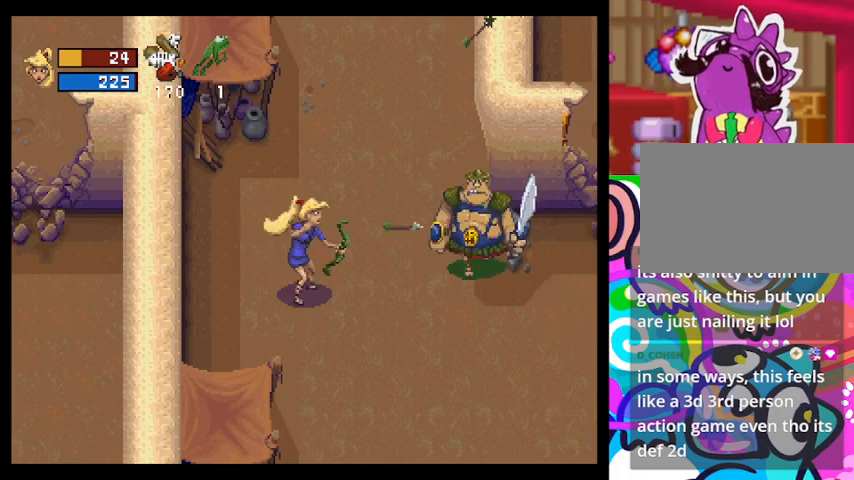
{"buttons": [], "left_stick": "right", "events": [[100, "left_stick", "down-left"], [433, "left_stick", "down-right"], [500, "left_stick", "right"]]}
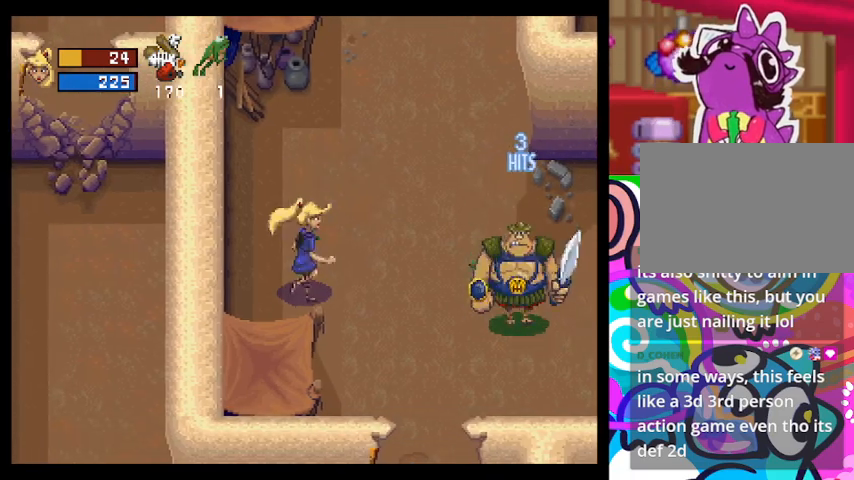
{"buttons": [], "left_stick": "up", "events": [[33, "CROSS", "down"], [100, "CROSS", "up"], [167, "CROSS", "down"], [233, "left_stick", "center"], [267, "CROSS", "up"], [467, "left_stick", "up"]]}
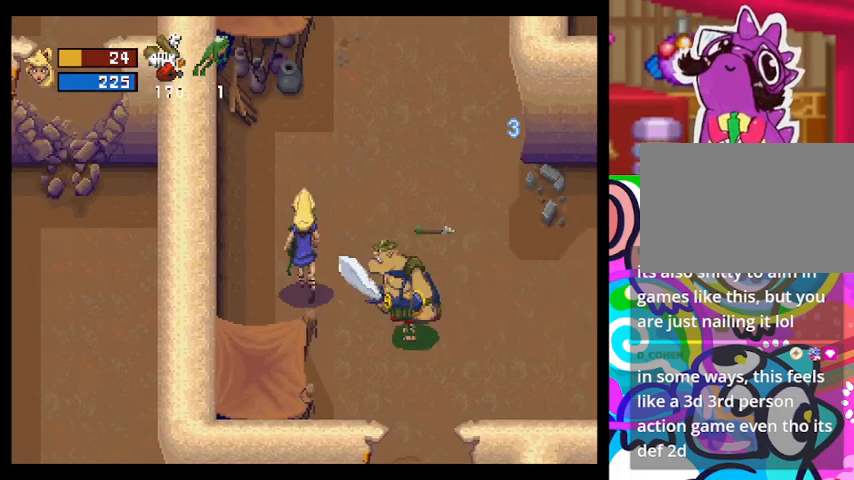
{"buttons": [], "left_stick": "up-right", "events": [[400, "left_stick", "up-right"]]}
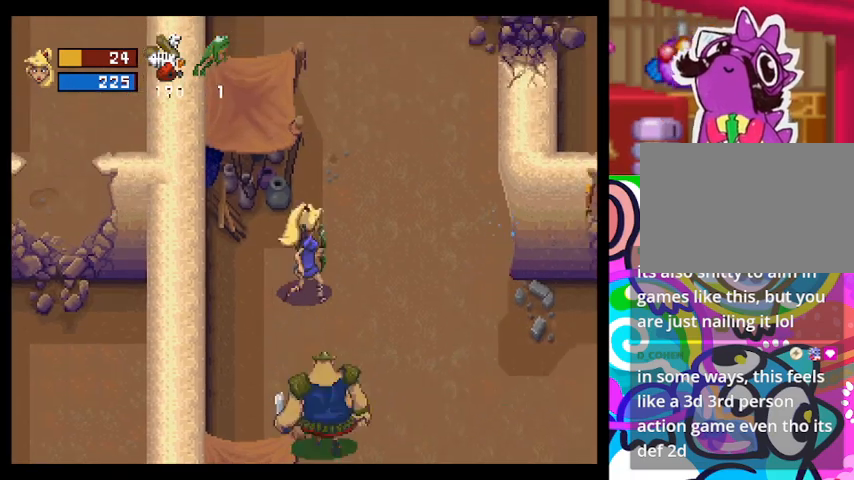
{"buttons": [], "left_stick": "up-right", "events": [[167, "left_stick", "down"], [200, "L1", "down"], [300, "L1", "up"], [333, "left_stick", "up-right"]]}
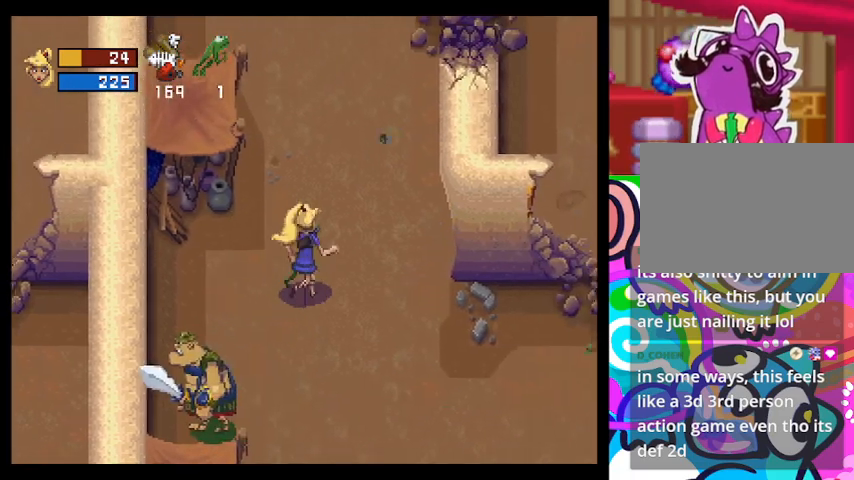
{"buttons": ["L1"], "left_stick": "down-left", "events": [[200, "left_stick", "down-right"], [400, "L1", "down"], [400, "left_stick", "down-left"]]}
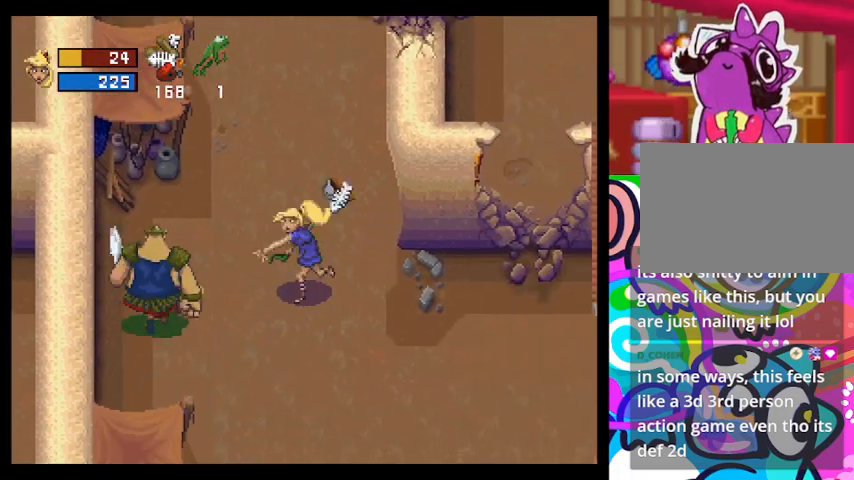
{"buttons": [], "left_stick": "down-right", "events": [[67, "L1", "up"], [100, "left_stick", "center"], [267, "R1", "down"], [400, "left_stick", "down-right"], [433, "R1", "up"]]}
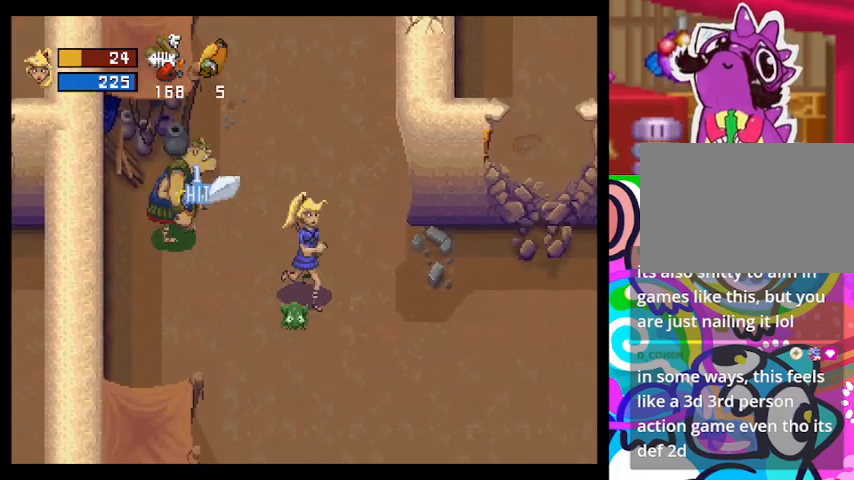
{"buttons": [], "left_stick": "down-right", "events": []}
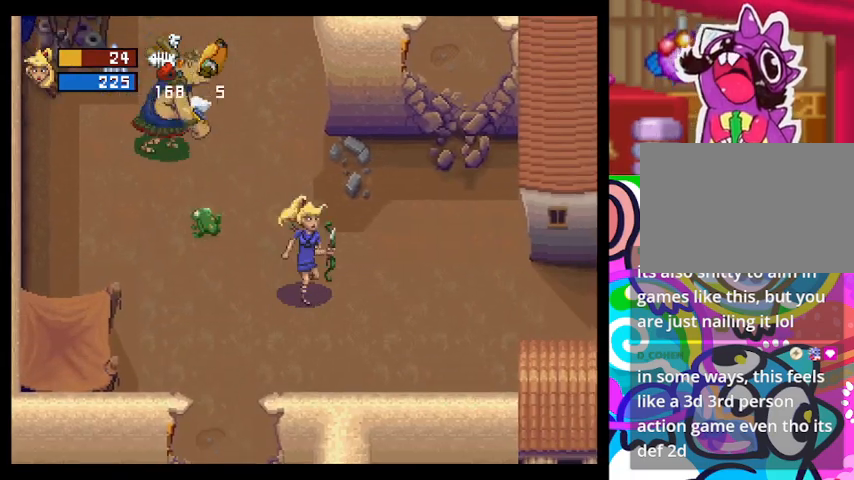
{"buttons": ["CROSS"], "left_stick": "up-left", "events": [[33, "left_stick", "left"], [133, "left_stick", "up-left"], [167, "CROSS", "down"], [400, "CROSS", "up"], [467, "CROSS", "down"]]}
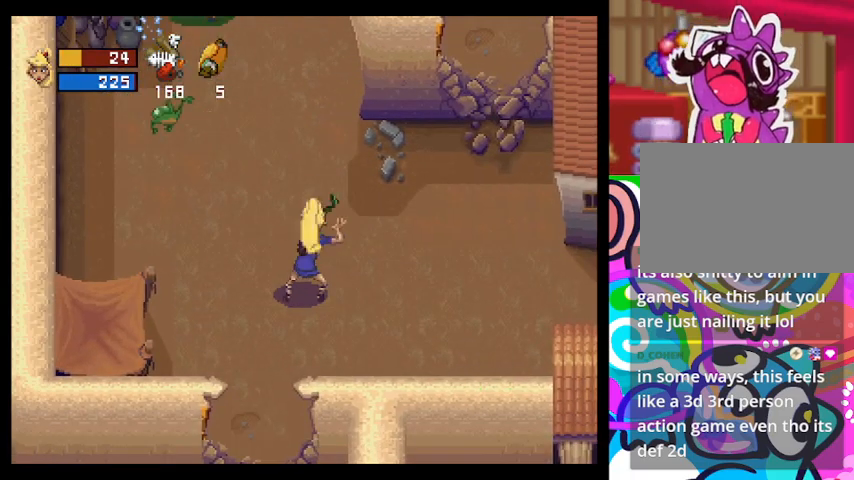
{"buttons": [], "left_stick": "left", "events": [[67, "CROSS", "up"], [267, "left_stick", "left"]]}
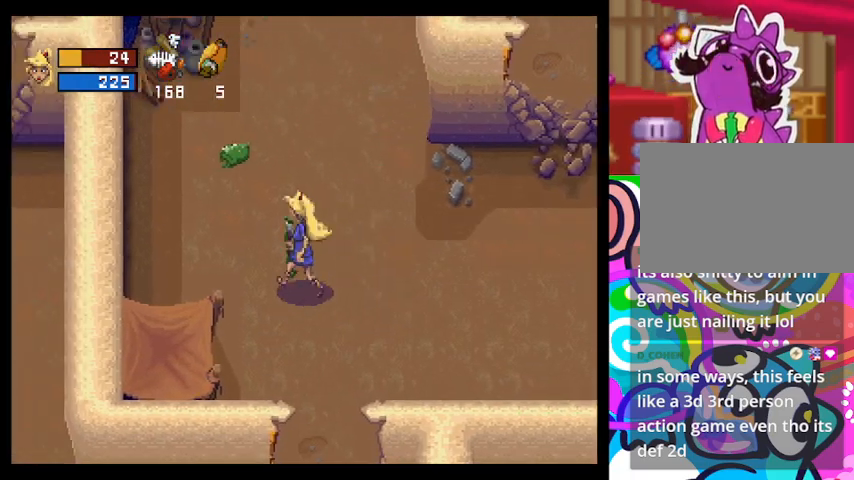
{"buttons": [], "left_stick": "up", "events": [[100, "left_stick", "up-left"], [433, "CROSS", "down"], [467, "left_stick", "up"], [500, "CROSS", "up"]]}
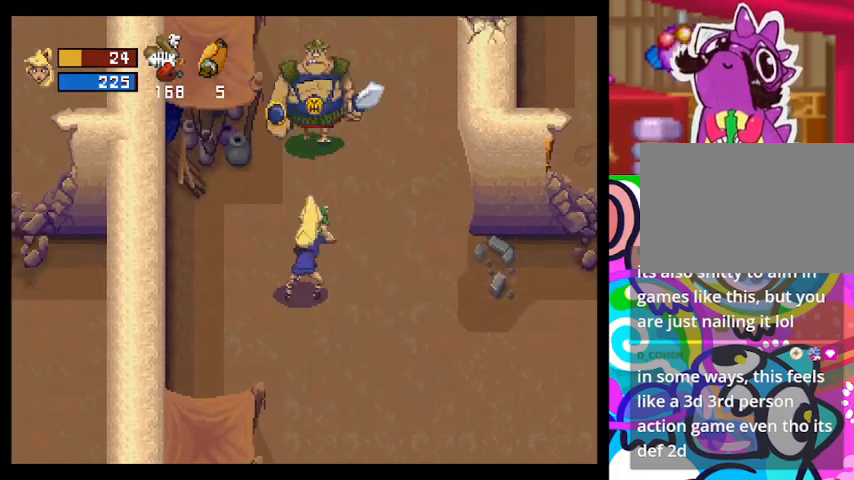
{"buttons": [], "left_stick": "down", "events": [[67, "CROSS", "down"], [133, "CROSS", "up"], [200, "CROSS", "down"], [267, "CROSS", "up"], [367, "left_stick", "center"], [467, "left_stick", "down"]]}
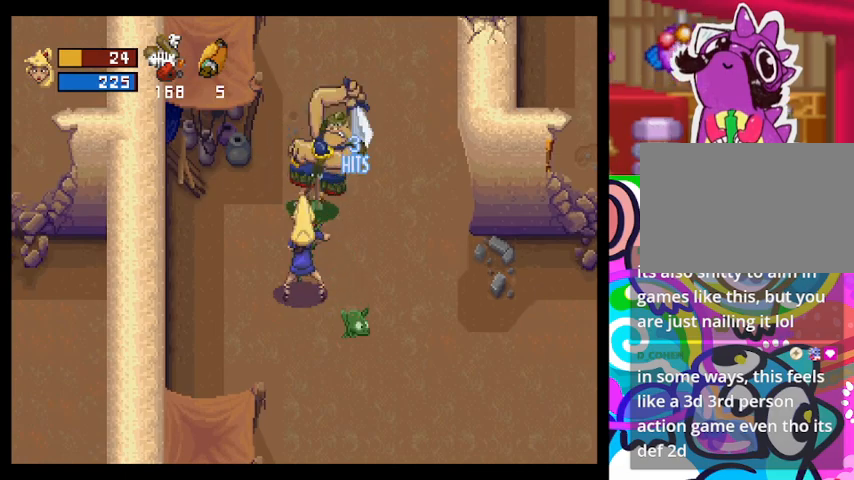
{"buttons": ["CROSS"], "left_stick": "up", "events": [[433, "left_stick", "up"], [467, "CROSS", "down"]]}
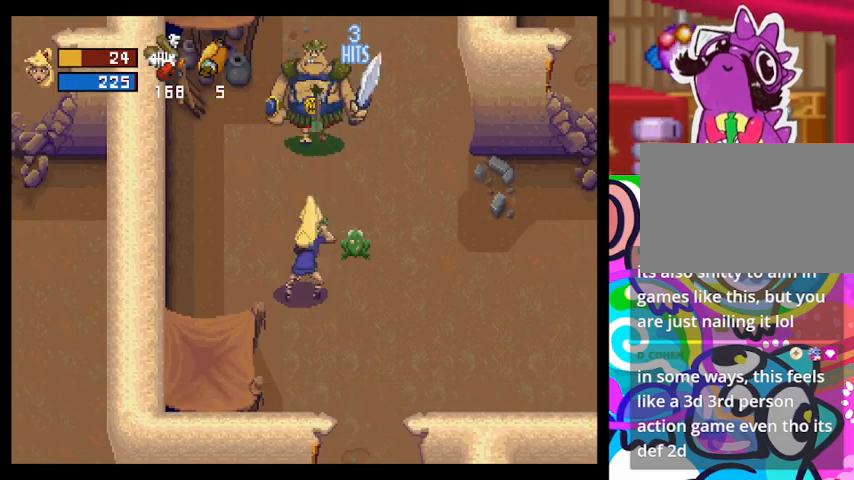
{"buttons": [], "left_stick": "down-right", "events": [[67, "CROSS", "up"], [133, "left_stick", "center"], [400, "left_stick", "down-right"]]}
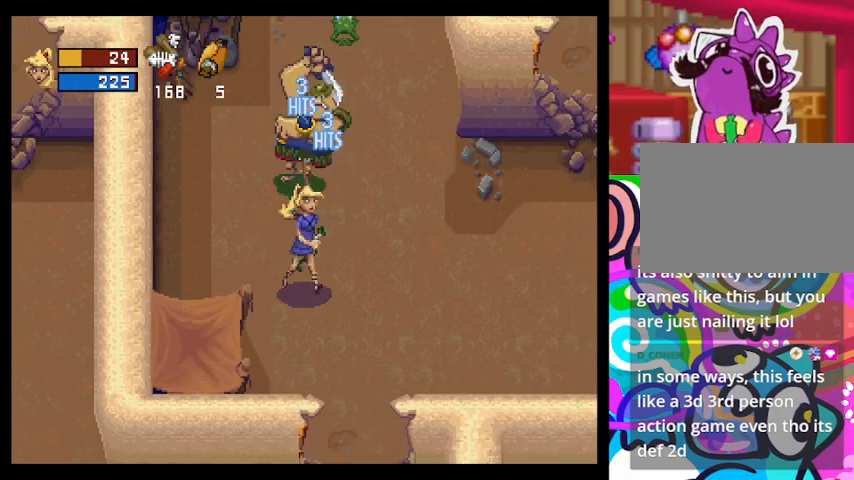
{"buttons": ["CROSS"], "left_stick": "up-left", "events": [[400, "left_stick", "up-left"], [433, "CROSS", "down"]]}
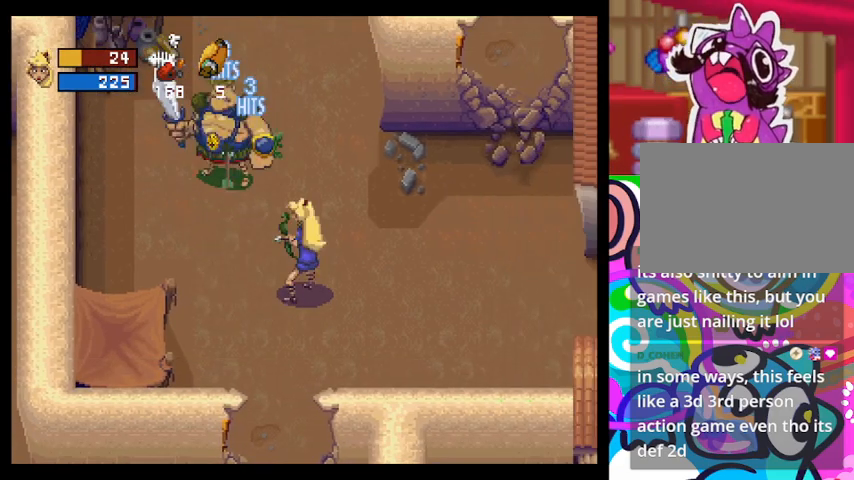
{"buttons": ["L1"], "left_stick": "right", "events": [[67, "CROSS", "up"], [167, "left_stick", "center"], [333, "left_stick", "right"], [500, "L1", "down"]]}
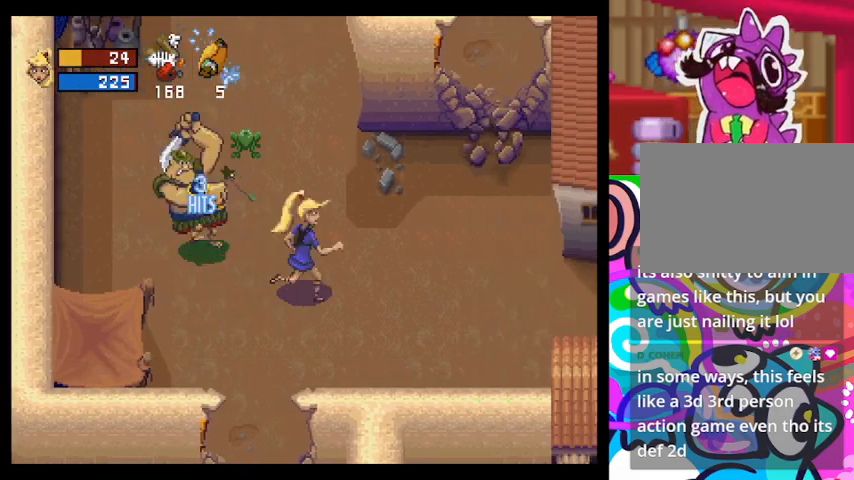
{"buttons": [], "left_stick": "center", "events": [[100, "L1", "up"], [167, "left_stick", "up-right"], [333, "left_stick", "left"], [367, "CROSS", "down"], [467, "left_stick", "center"], [500, "CROSS", "up"]]}
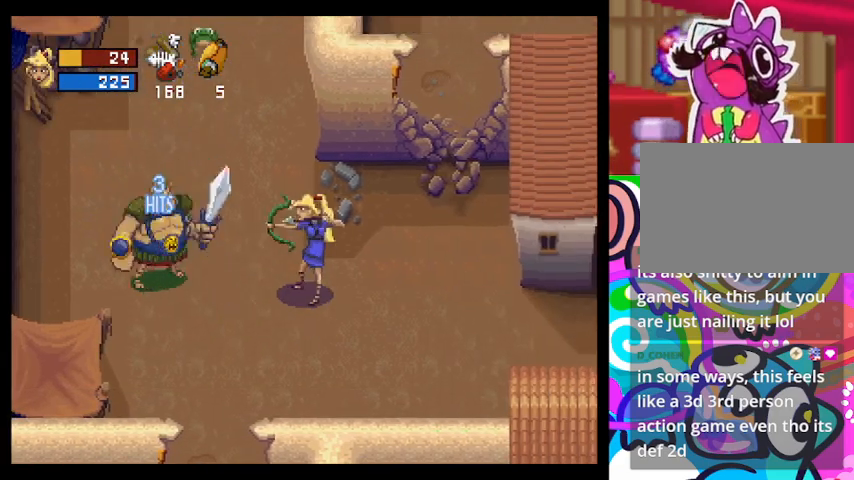
{"buttons": [], "left_stick": "up", "events": [[333, "left_stick", "right"], [500, "left_stick", "up"]]}
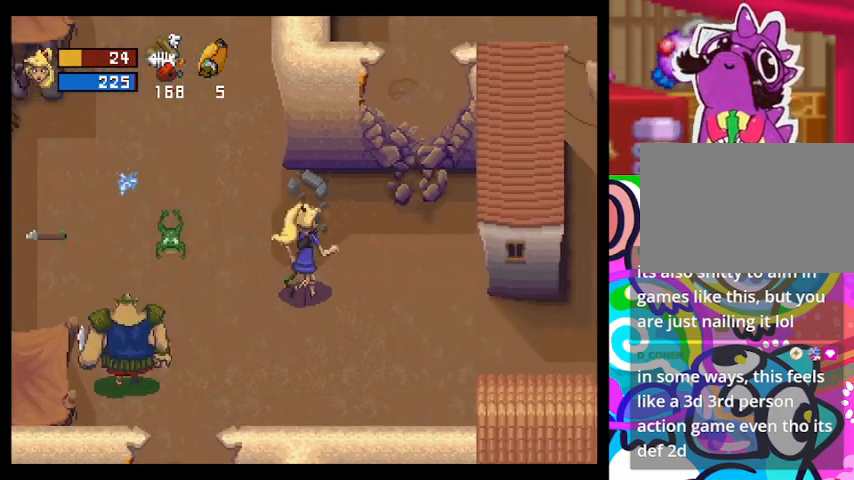
{"buttons": [], "left_stick": "center", "events": [[167, "left_stick", "down-left"], [200, "CROSS", "down"], [333, "CROSS", "up"], [400, "left_stick", "center"]]}
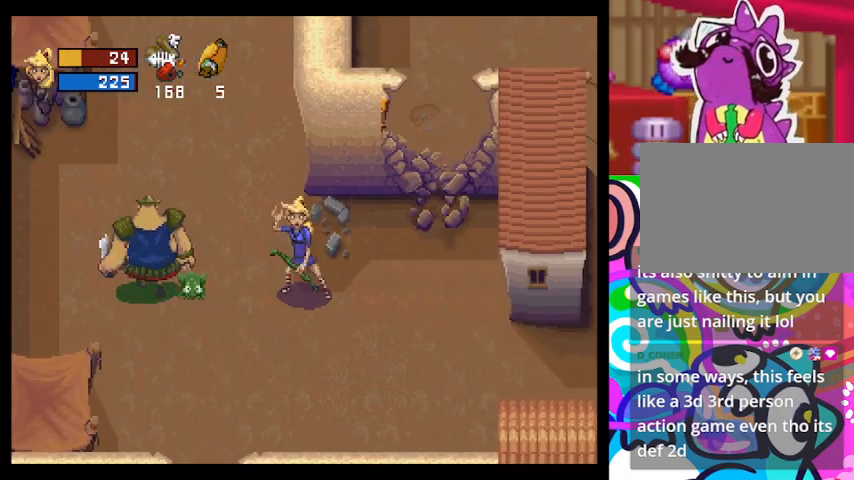
{"buttons": ["CROSS"], "left_stick": "left", "events": [[233, "left_stick", "down"], [367, "left_stick", "left"], [500, "CROSS", "down"]]}
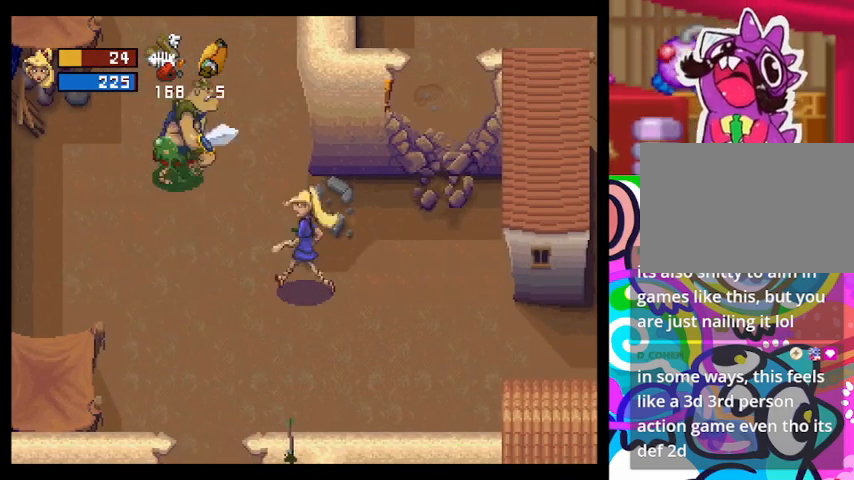
{"buttons": [], "left_stick": "down", "events": [[33, "left_stick", "up-left"], [100, "CROSS", "up"], [367, "left_stick", "center"], [433, "left_stick", "down"]]}
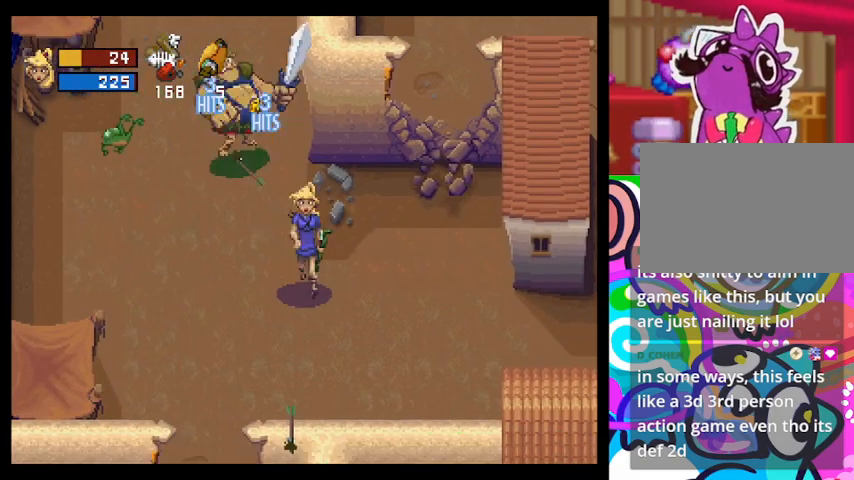
{"buttons": [], "left_stick": "up", "events": [[167, "left_stick", "down-left"], [433, "left_stick", "up-left"], [500, "left_stick", "up"]]}
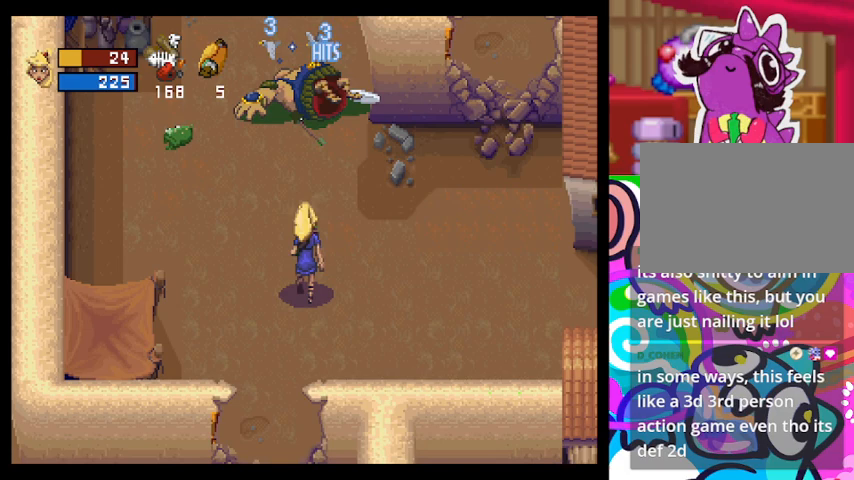
{"buttons": [], "left_stick": "left", "events": [[67, "CROSS", "down"], [167, "CROSS", "up"], [233, "left_stick", "center"], [500, "left_stick", "left"]]}
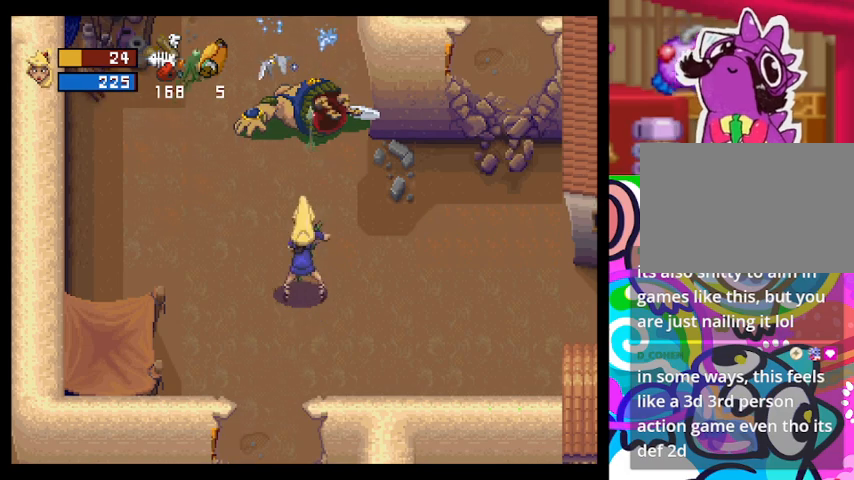
{"buttons": [], "left_stick": "up-left", "events": [[167, "left_stick", "up-left"]]}
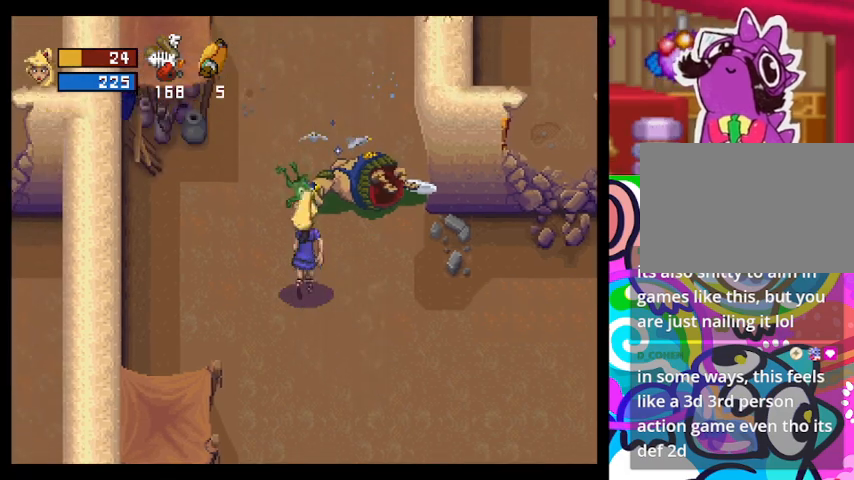
{"buttons": [], "left_stick": "left", "events": [[467, "left_stick", "left"]]}
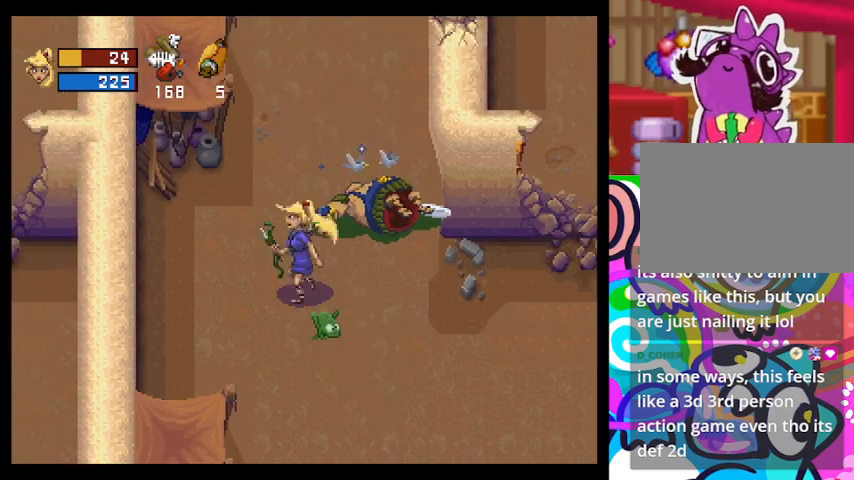
{"buttons": [], "left_stick": "up", "events": [[200, "left_stick", "up"]]}
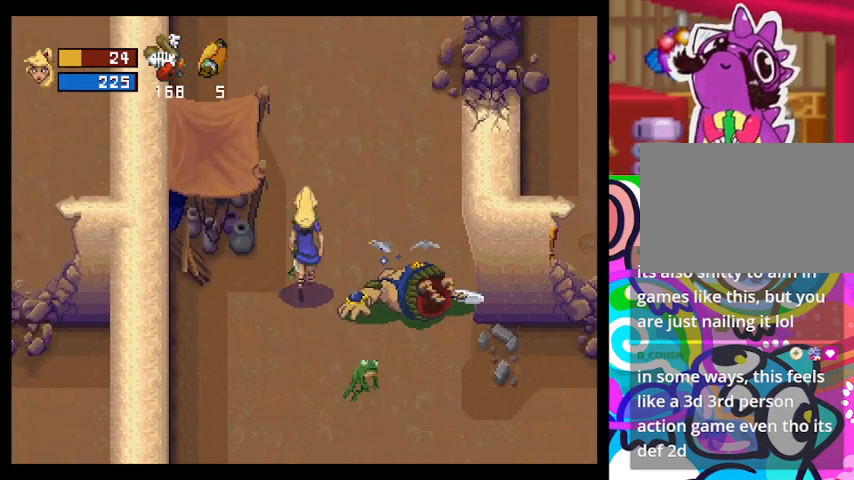
{"buttons": [], "left_stick": "up", "events": []}
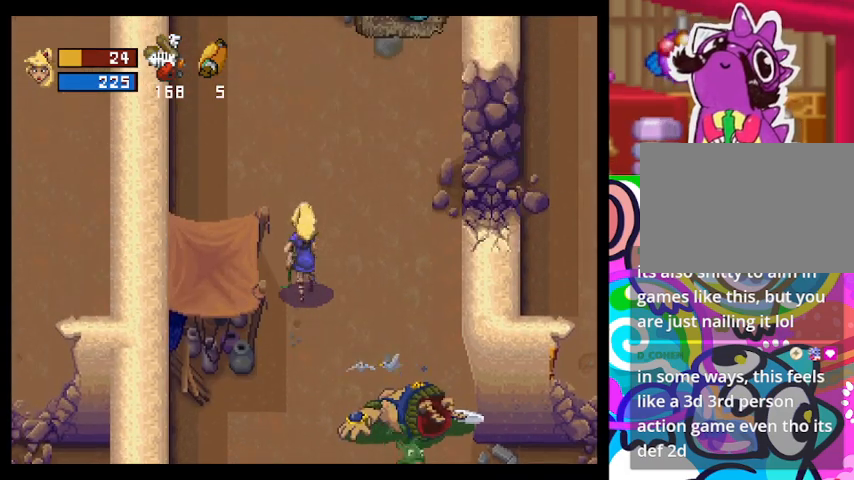
{"buttons": [], "left_stick": "center", "events": [[300, "left_stick", "center"]]}